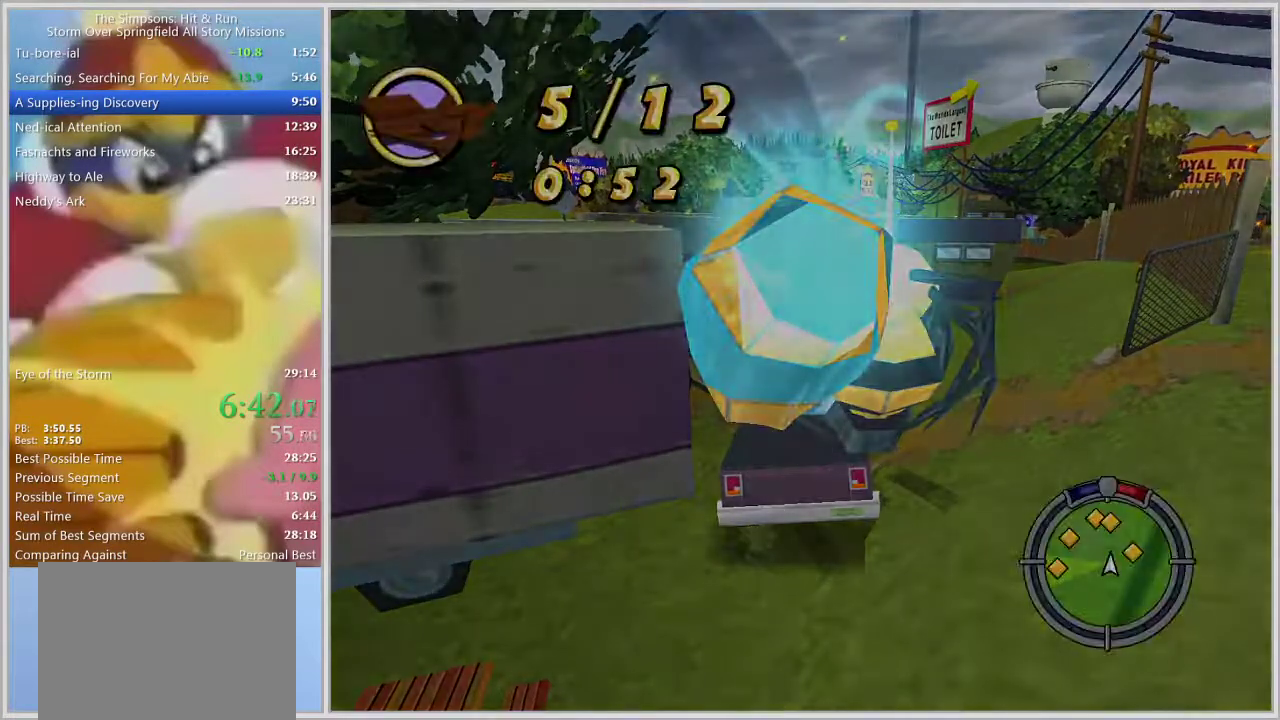
Gameplay with a controller (PlayStation layout); each line is a JSON object with the inputs held at the frame after it. "events" lists button and stick changes between this image and that frame as [ms after this image, input, new state], when the widget could be followed in between. Not read: L2 L3 R2 R3.
{"buttons": ["SQUARE"], "left_stick": "center", "right_stick": "center", "events": [[33, "R1", "up"], [150, "SQUARE", "down"]]}
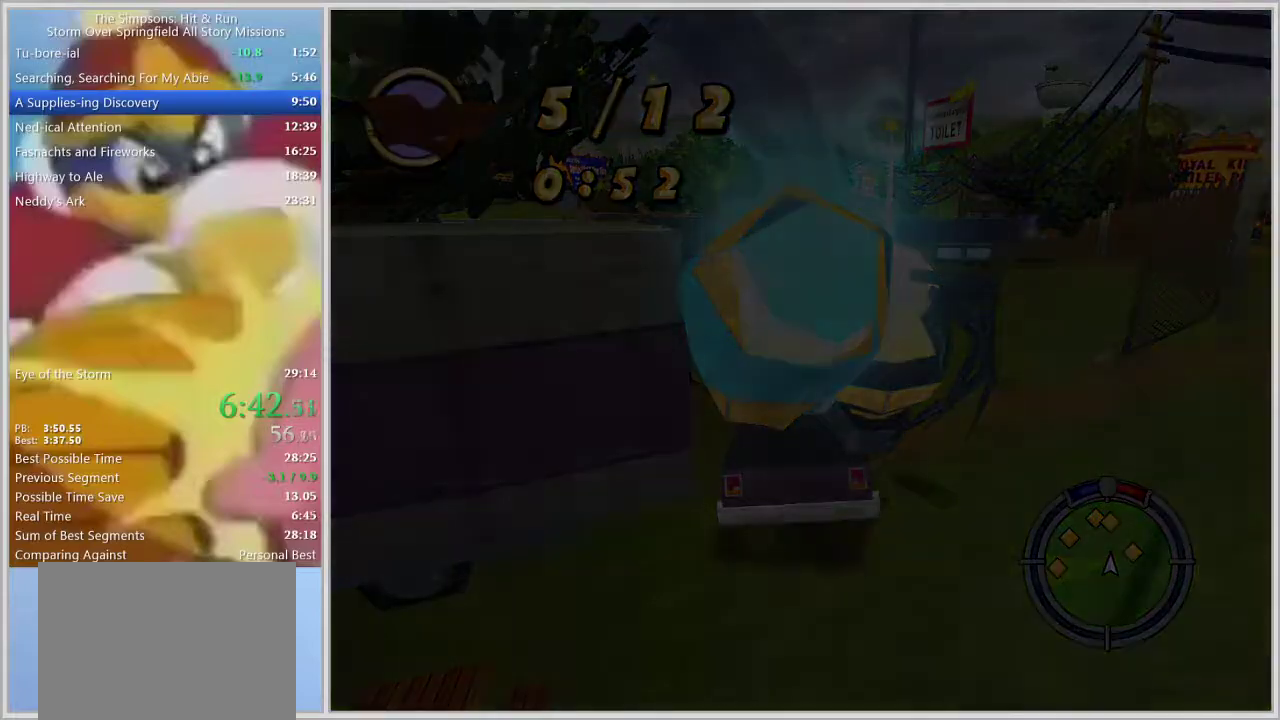
{"buttons": ["SQUARE"], "left_stick": "center", "right_stick": "center", "events": []}
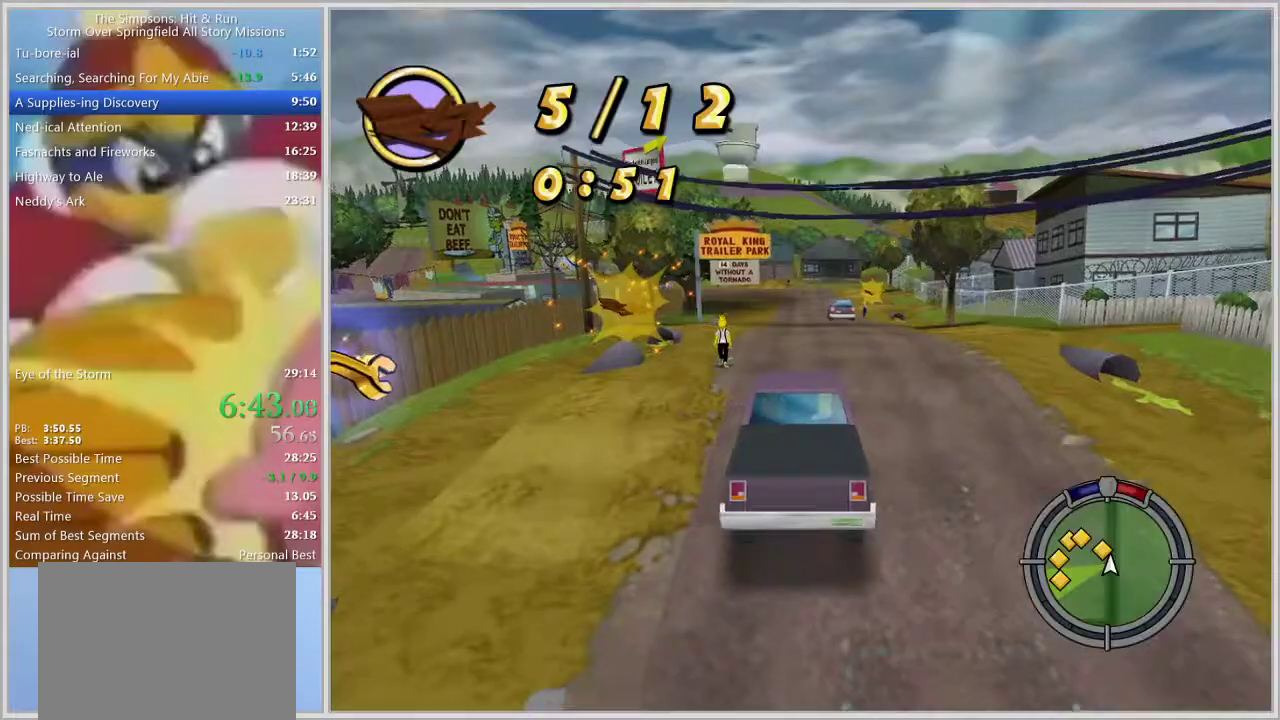
{"buttons": [], "left_stick": "left", "right_stick": "center", "events": [[133, "SQUARE", "up"], [200, "left_stick", "left"]]}
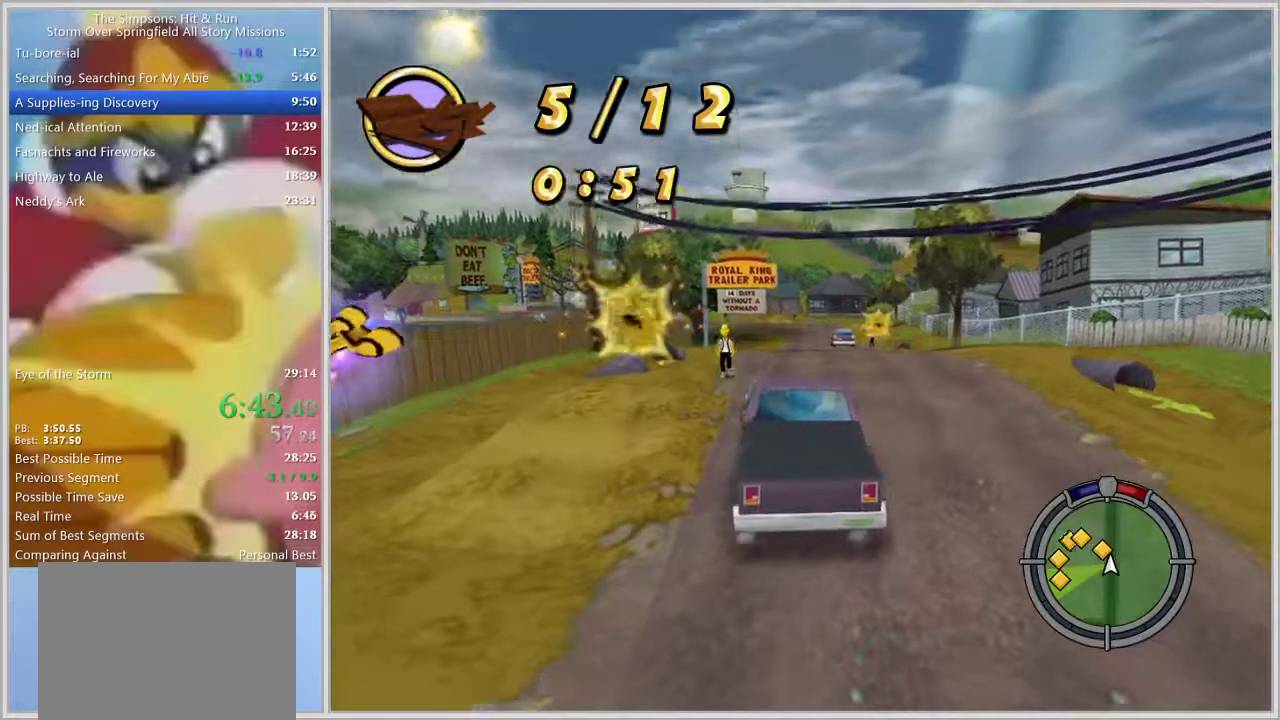
{"buttons": [], "left_stick": "center", "right_stick": "down", "events": [[117, "L1", "down"], [233, "left_stick", "center"], [250, "L1", "up"], [467, "right_stick", "down"]]}
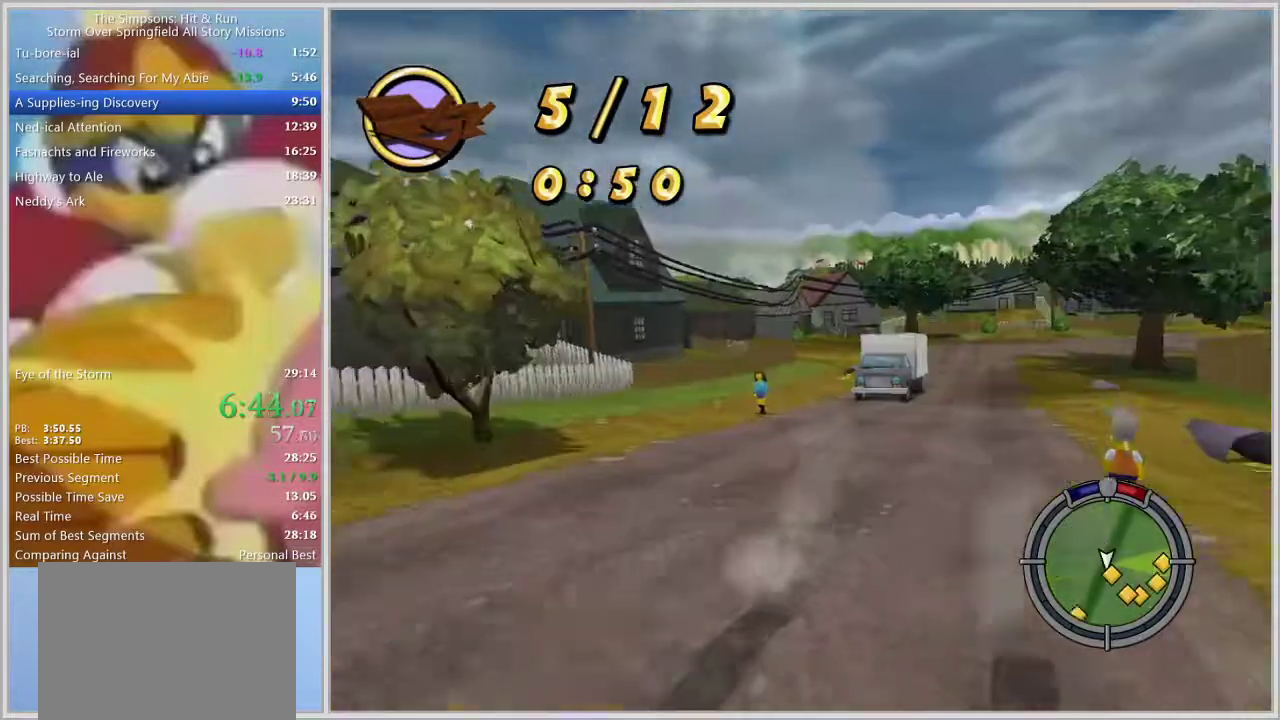
{"buttons": [], "left_stick": "right", "right_stick": "center", "events": [[150, "left_stick", "right"], [217, "right_stick", "center"], [350, "left_stick", "center"], [417, "left_stick", "right"]]}
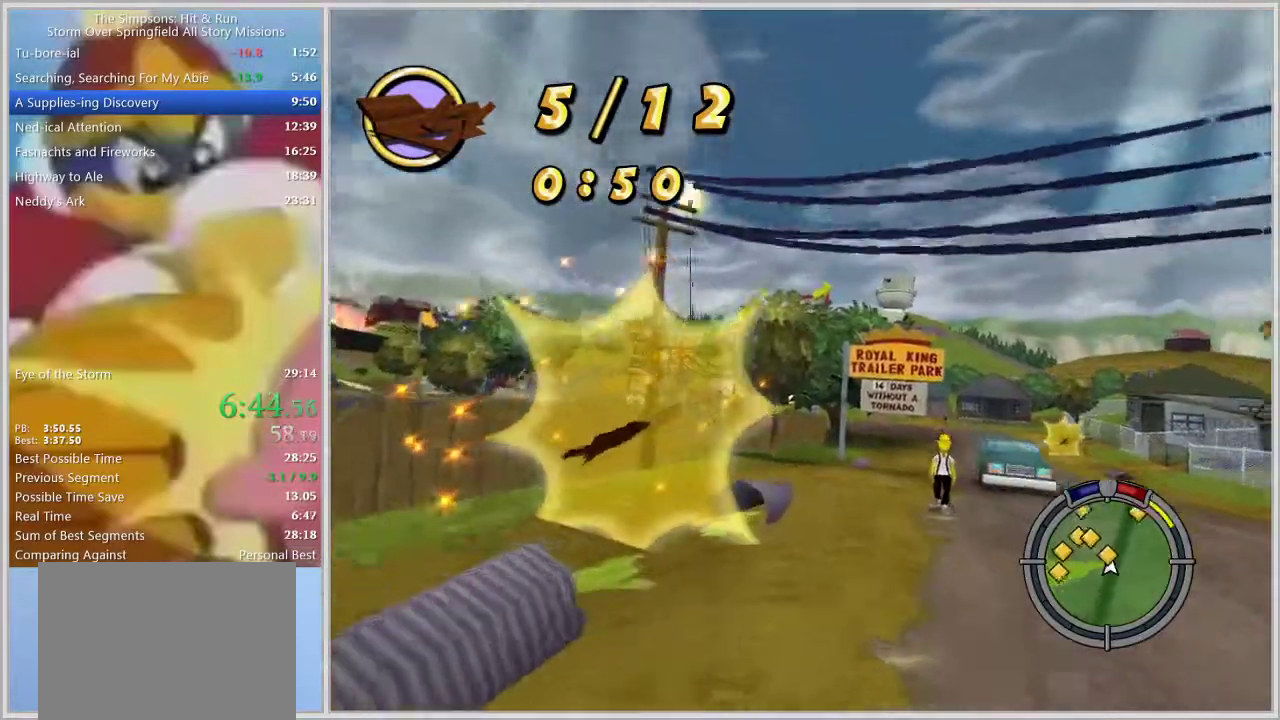
{"buttons": [], "left_stick": "left", "right_stick": "center", "events": [[33, "left_stick", "center"], [100, "left_stick", "right"], [317, "left_stick", "left"]]}
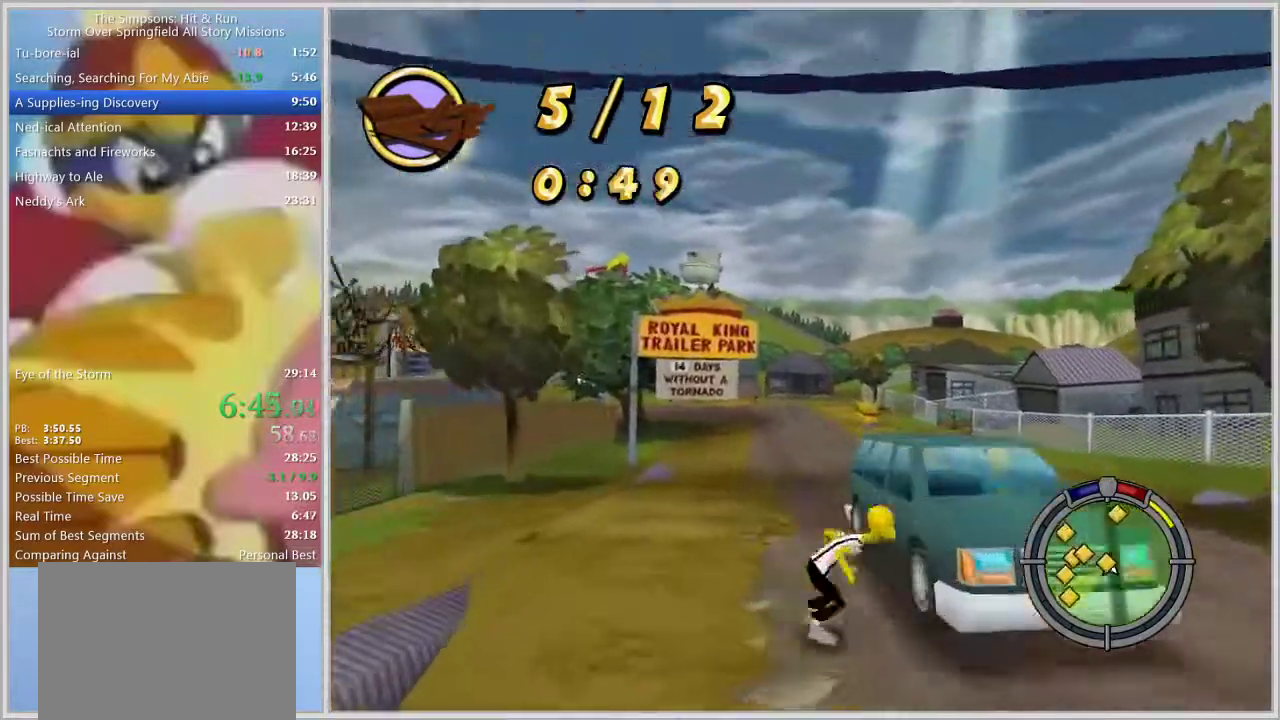
{"buttons": ["SQUARE"], "left_stick": "center", "right_stick": "center", "events": [[33, "left_stick", "center"], [333, "left_stick", "down-right"], [383, "SQUARE", "down"], [500, "left_stick", "center"]]}
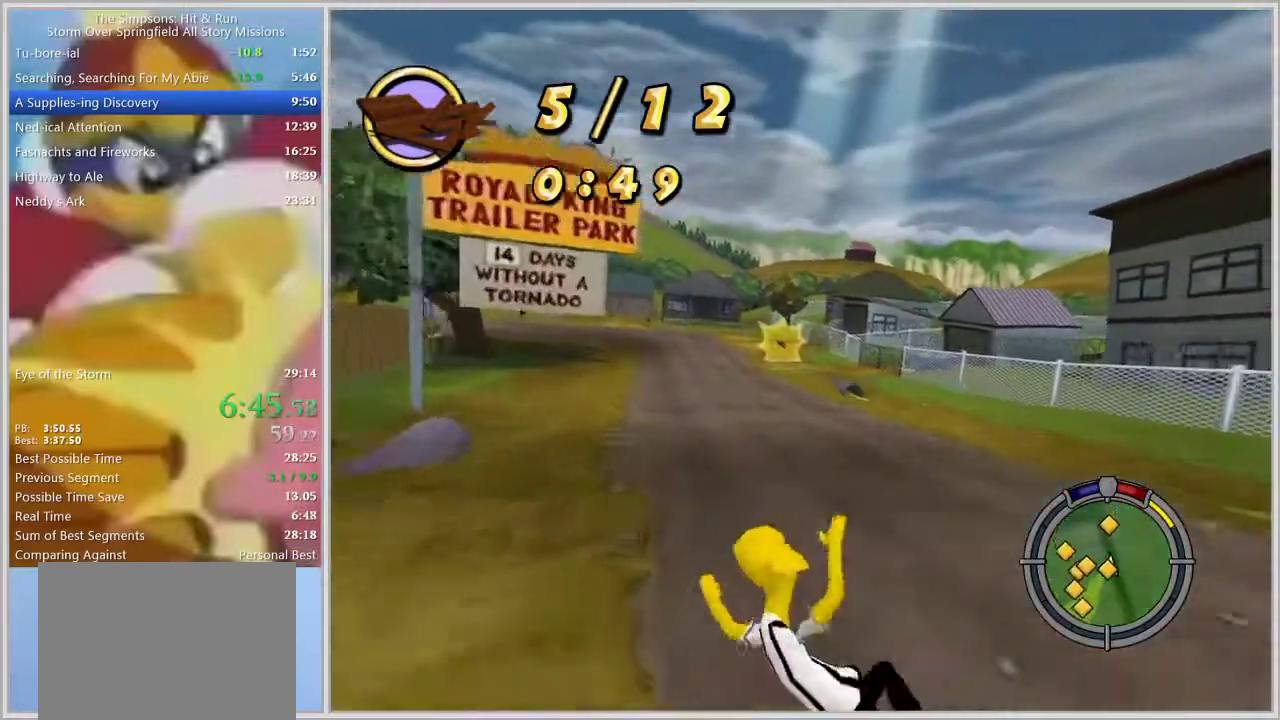
{"buttons": ["SQUARE"], "left_stick": "center", "right_stick": "center", "events": [[17, "left_stick", "left"], [267, "left_stick", "center"]]}
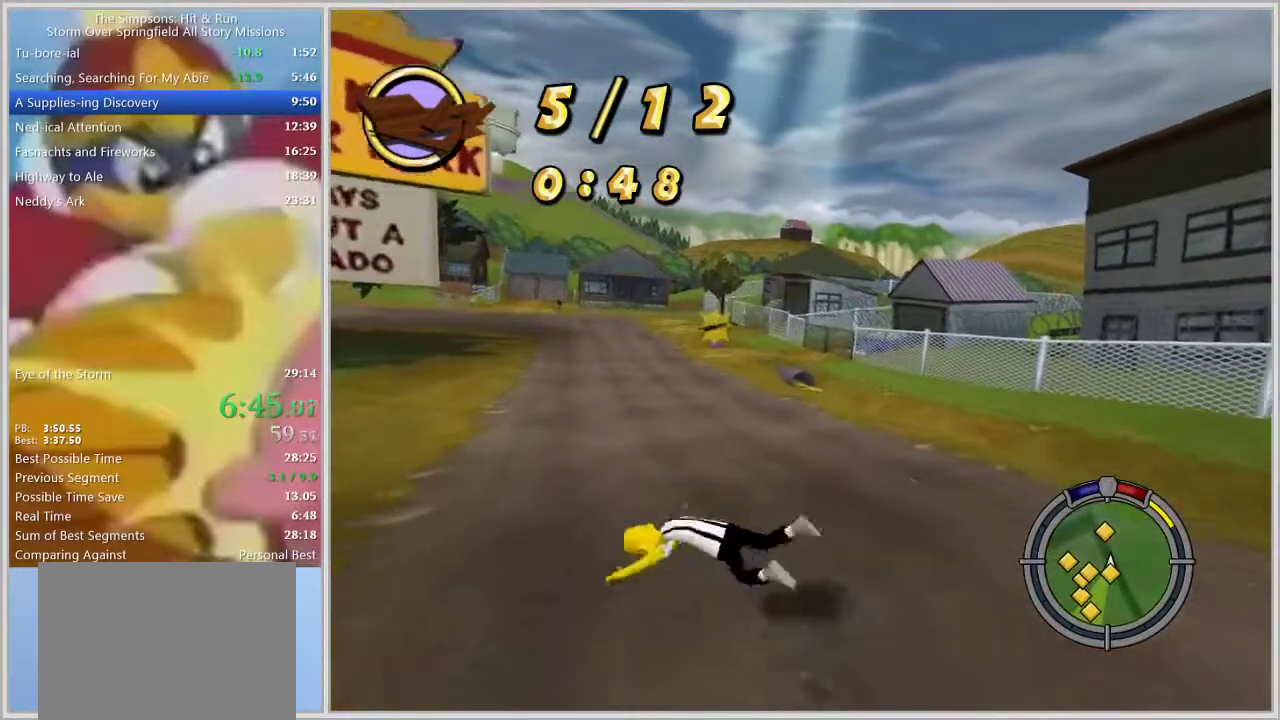
{"buttons": ["L1"], "left_stick": "right", "right_stick": "down", "events": [[117, "SQUARE", "up"], [233, "right_stick", "down"], [350, "left_stick", "right"], [500, "L1", "down"]]}
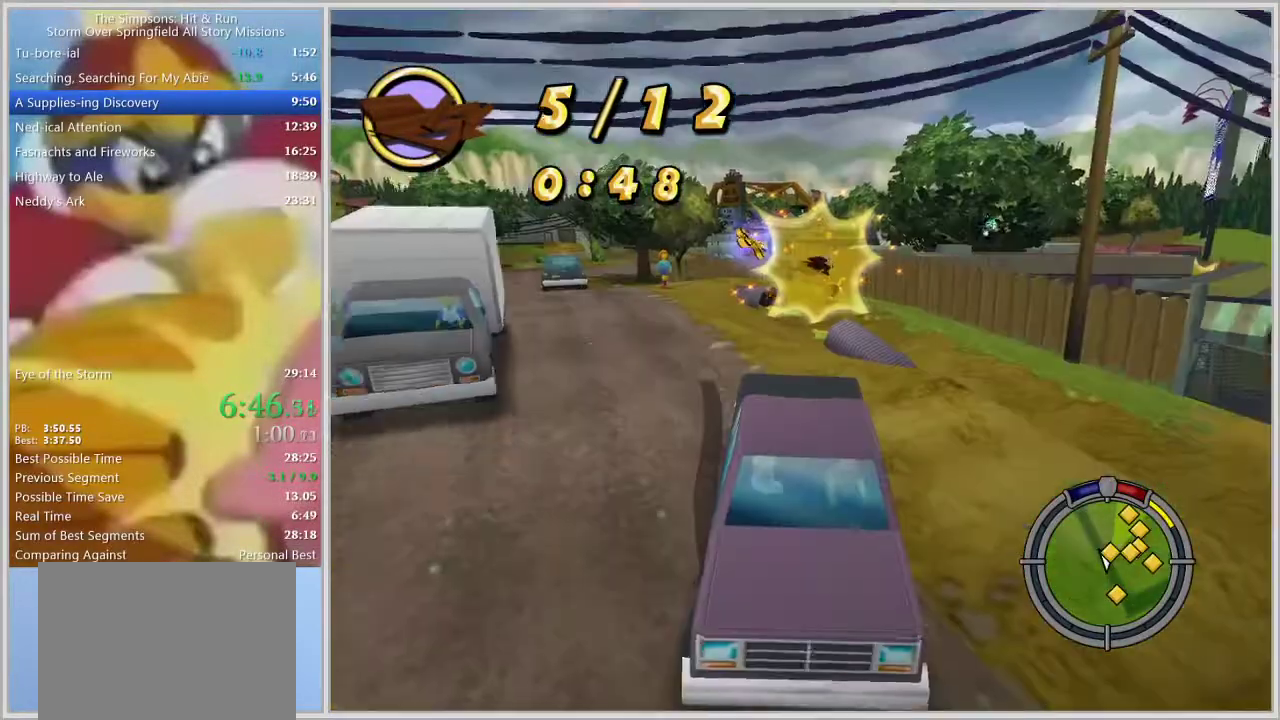
{"buttons": [], "left_stick": "center", "right_stick": "down", "events": [[83, "L1", "up"], [117, "left_stick", "center"], [167, "L1", "down"], [267, "L1", "up"]]}
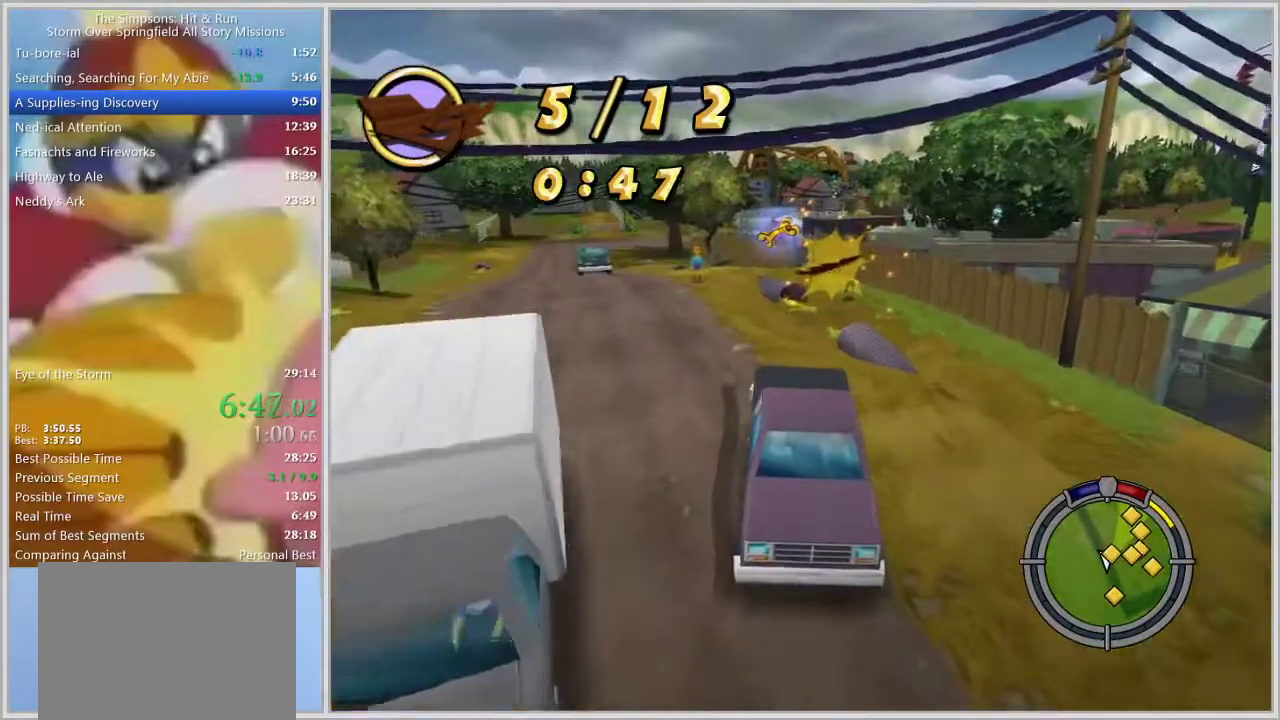
{"buttons": [], "left_stick": "center", "right_stick": "down", "events": []}
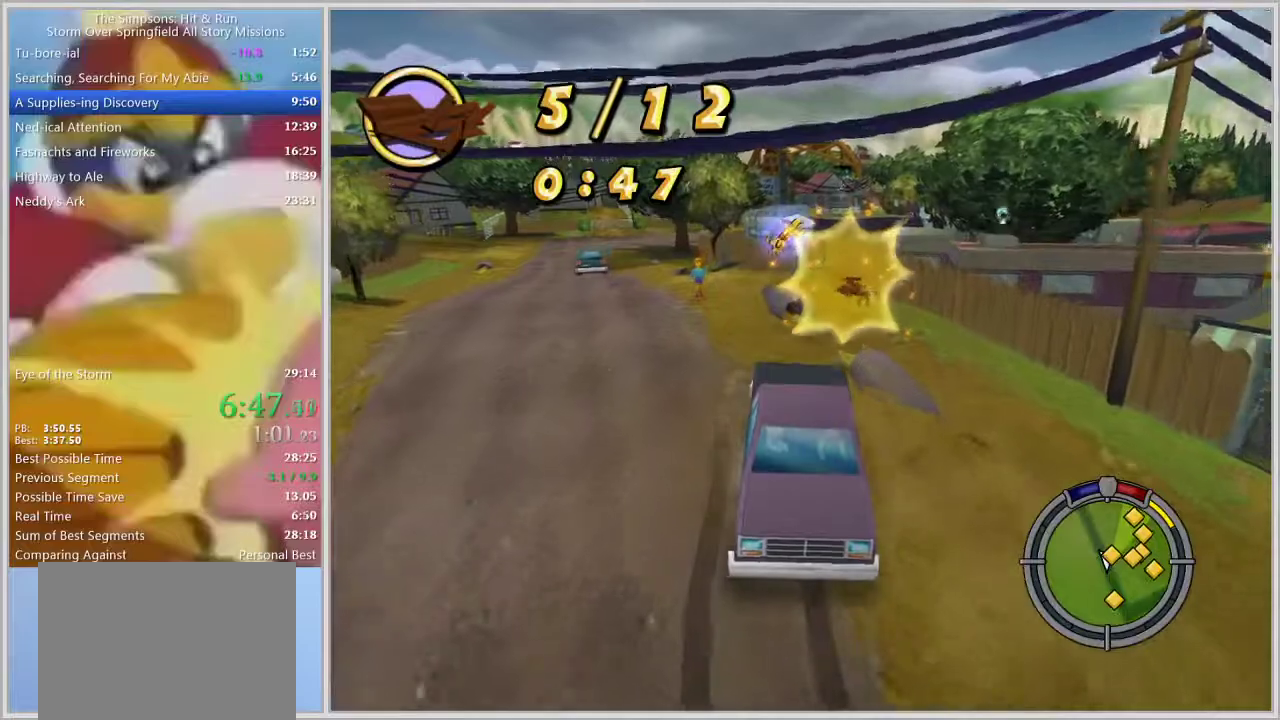
{"buttons": [], "left_stick": "center", "right_stick": "center", "events": [[83, "left_stick", "left"], [167, "left_stick", "center"], [167, "right_stick", "center"]]}
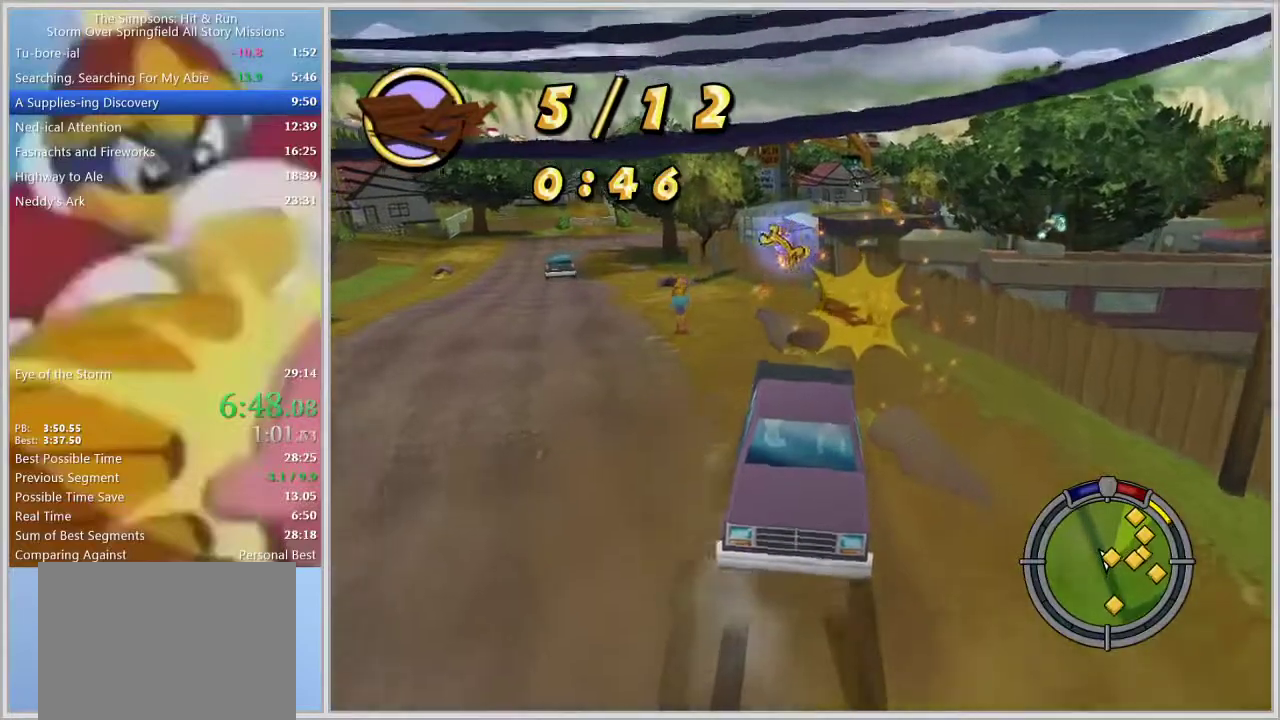
{"buttons": ["SQUARE"], "left_stick": "center", "right_stick": "center", "events": [[33, "SQUARE", "down"]]}
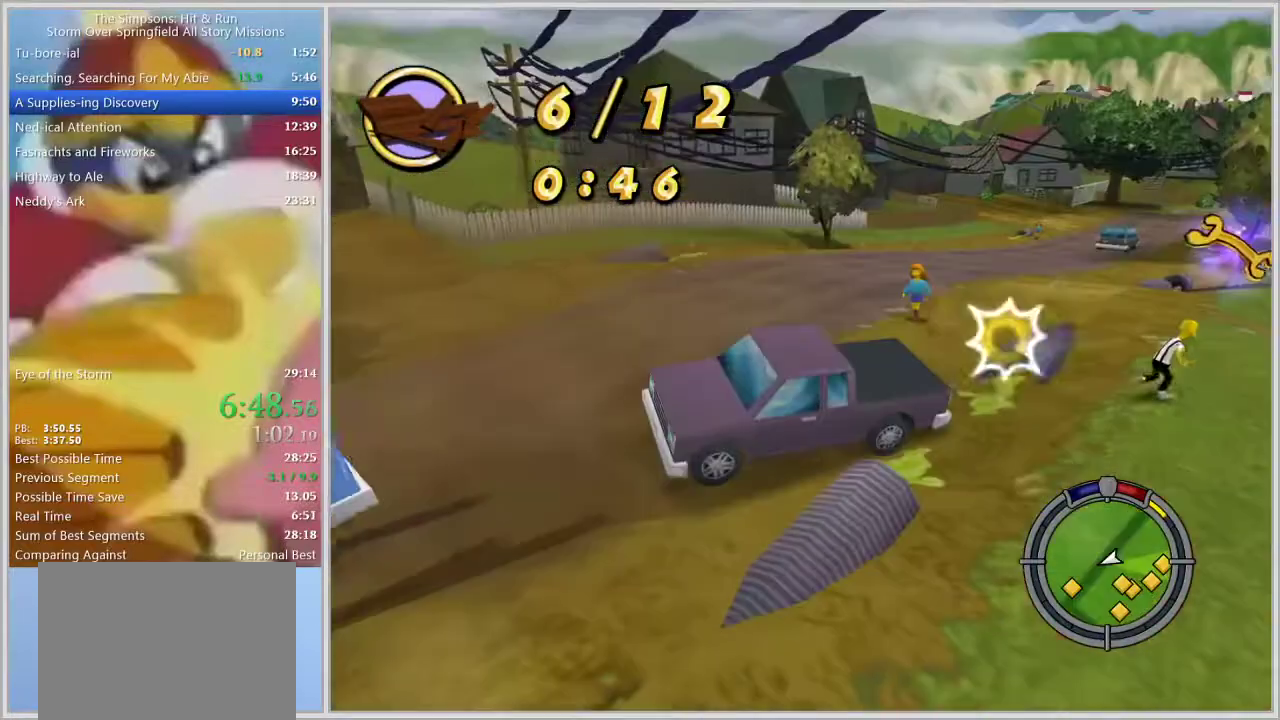
{"buttons": [], "left_stick": "center", "right_stick": "center", "events": [[383, "SQUARE", "up"]]}
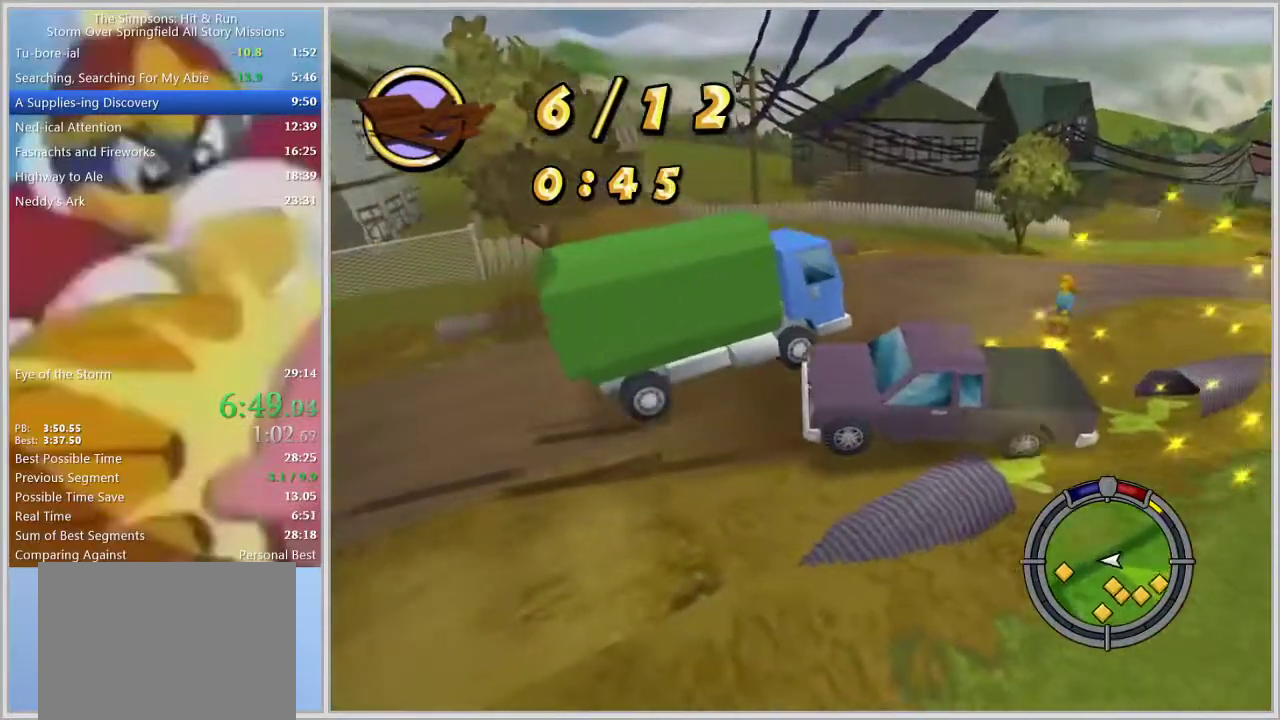
{"buttons": [], "left_stick": "center", "right_stick": "center", "events": [[250, "right_stick", "down"], [317, "left_stick", "right"], [383, "right_stick", "center"], [433, "left_stick", "center"]]}
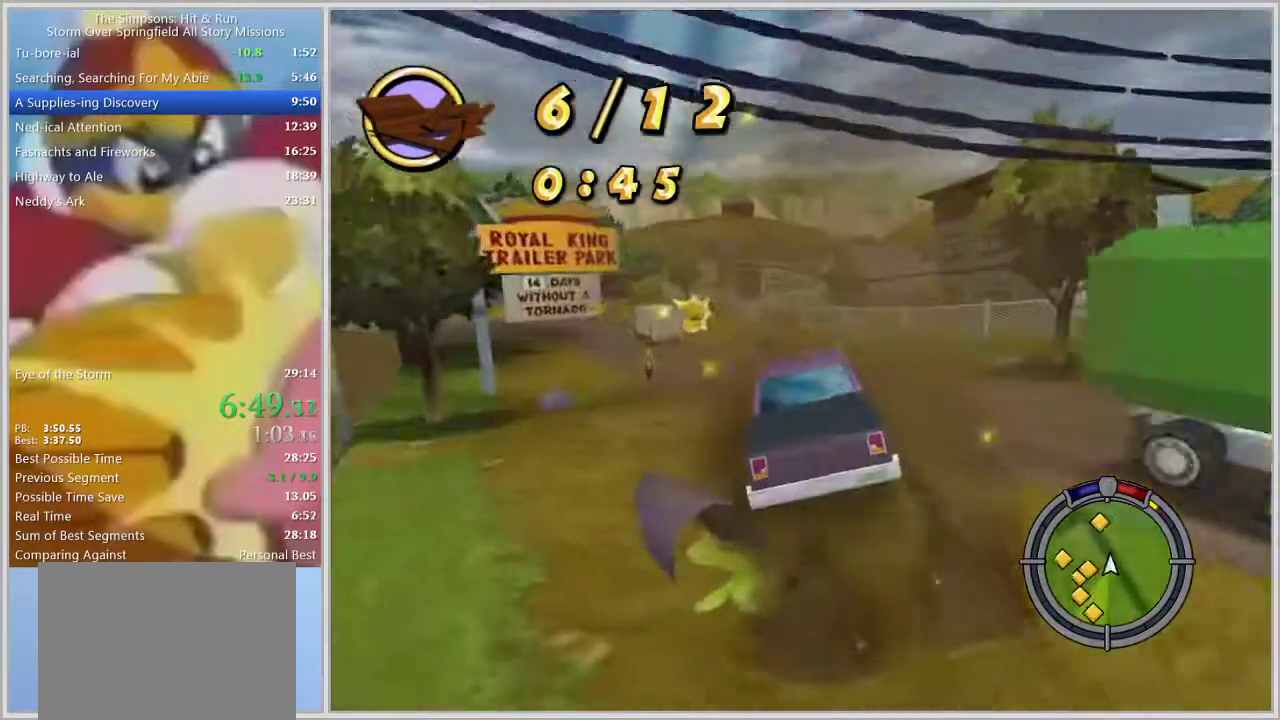
{"buttons": [], "left_stick": "left", "right_stick": "center", "events": [[417, "left_stick", "left"]]}
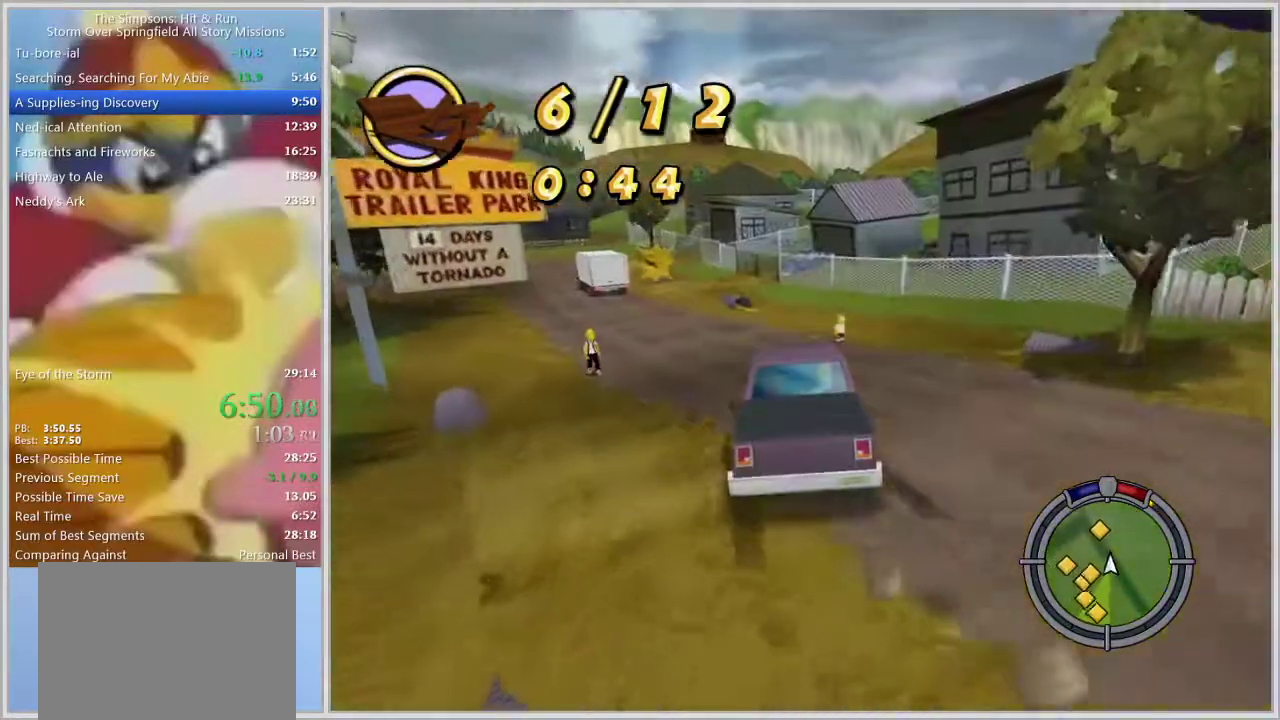
{"buttons": [], "left_stick": "center", "right_stick": "center", "events": [[83, "left_stick", "center"], [183, "left_stick", "left"], [317, "left_stick", "center"]]}
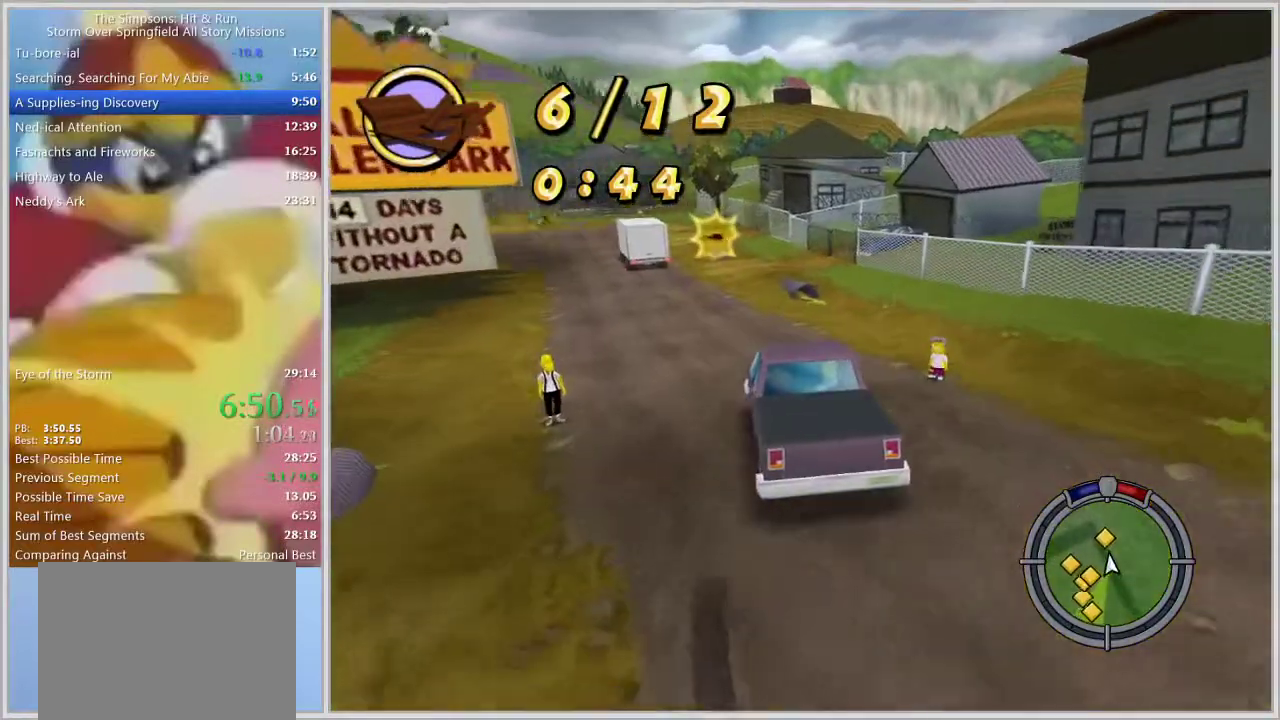
{"buttons": [], "left_stick": "center", "right_stick": "center", "events": [[300, "left_stick", "left"], [400, "left_stick", "center"]]}
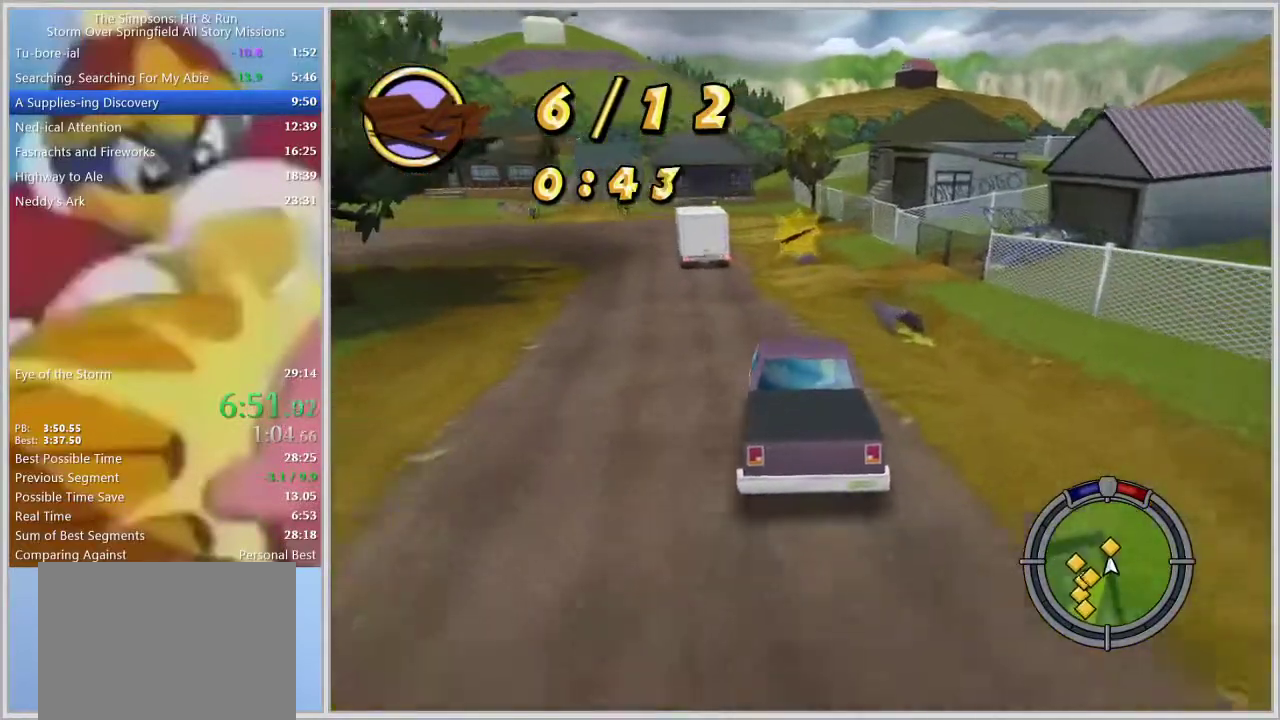
{"buttons": ["SQUARE"], "left_stick": "center", "right_stick": "center", "events": [[333, "left_stick", "left"], [350, "SQUARE", "down"], [450, "left_stick", "center"]]}
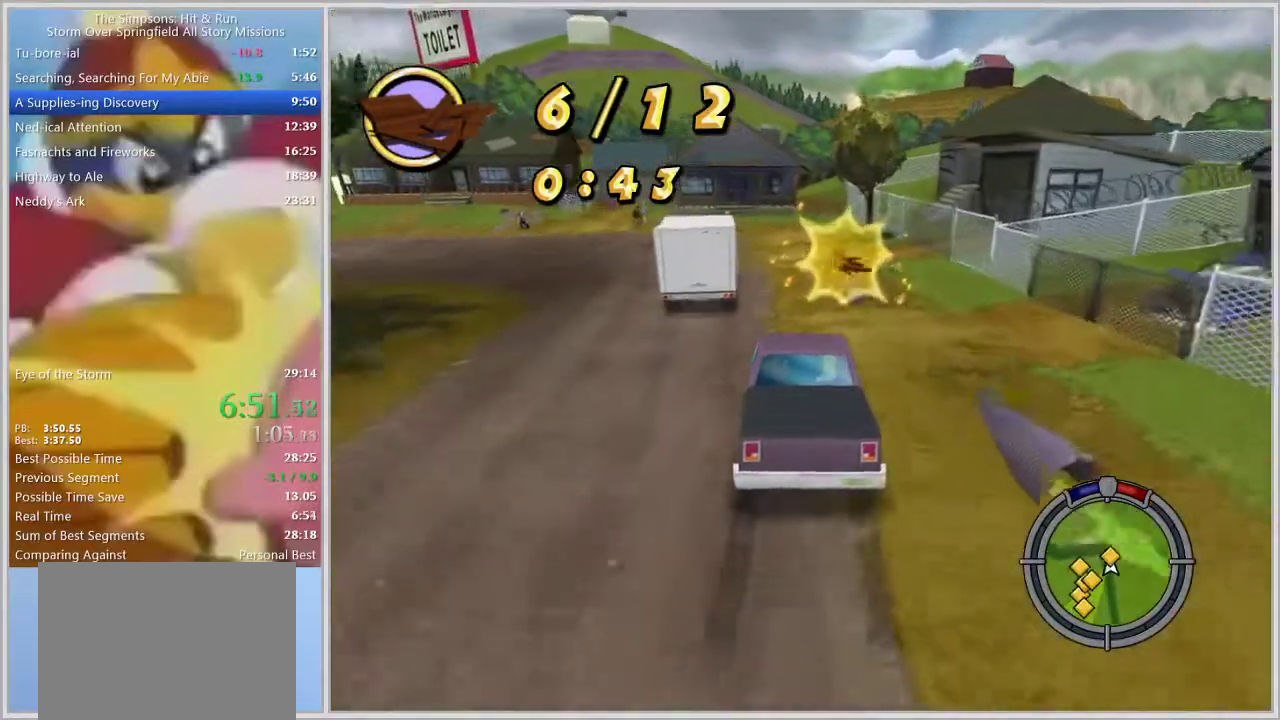
{"buttons": ["SQUARE"], "left_stick": "center", "right_stick": "center", "events": [[67, "left_stick", "left"], [233, "left_stick", "center"]]}
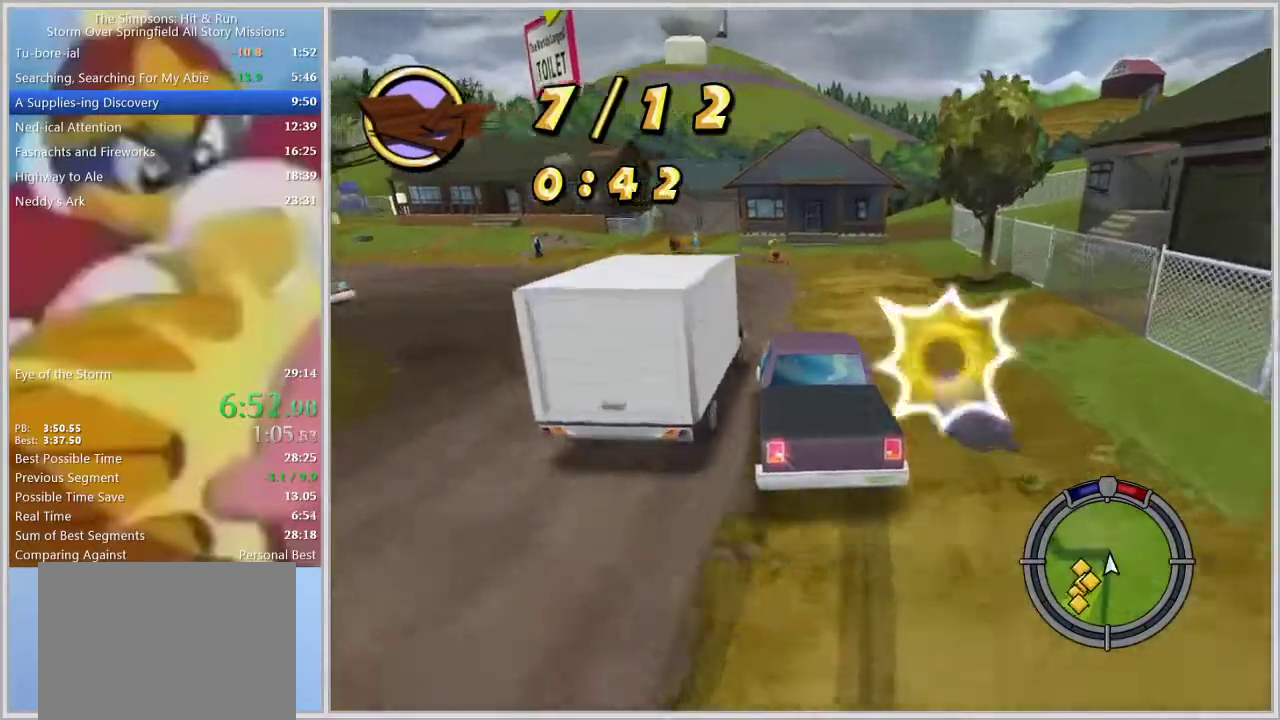
{"buttons": [], "left_stick": "left", "right_stick": "center", "events": [[33, "left_stick", "left"], [417, "SQUARE", "up"]]}
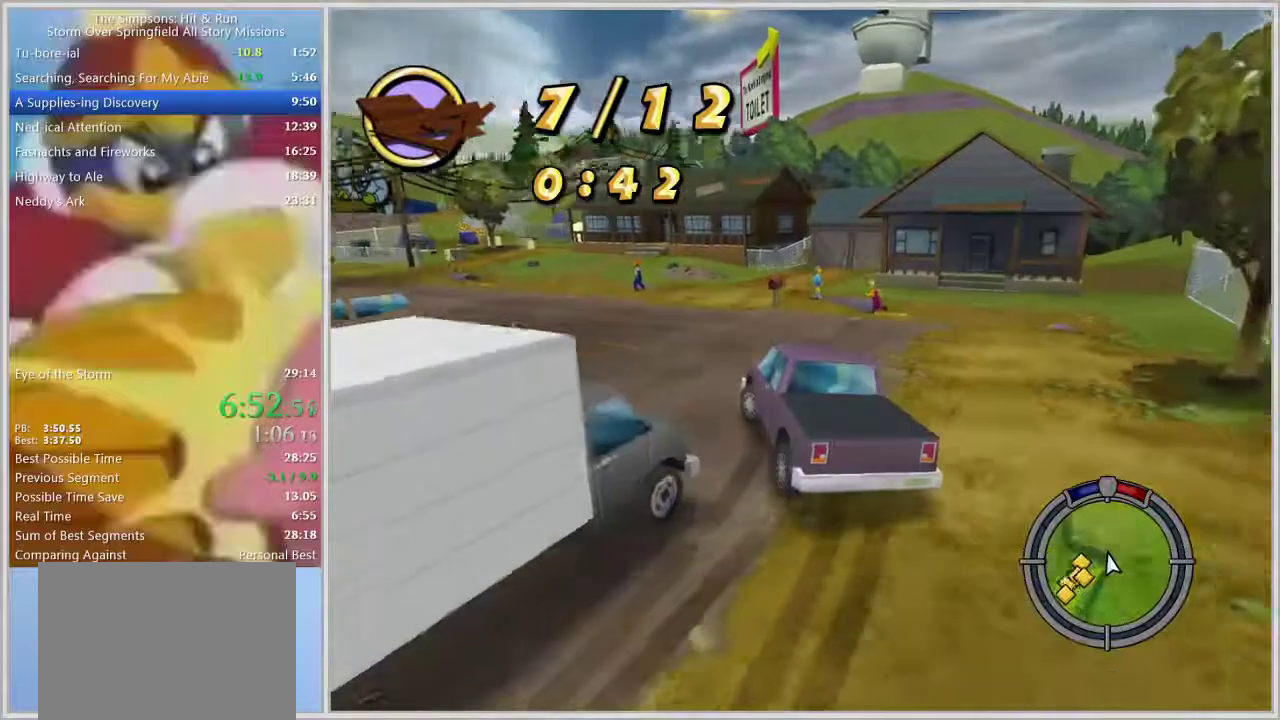
{"buttons": [], "left_stick": "right", "right_stick": "center", "events": [[133, "left_stick", "center"], [467, "left_stick", "right"]]}
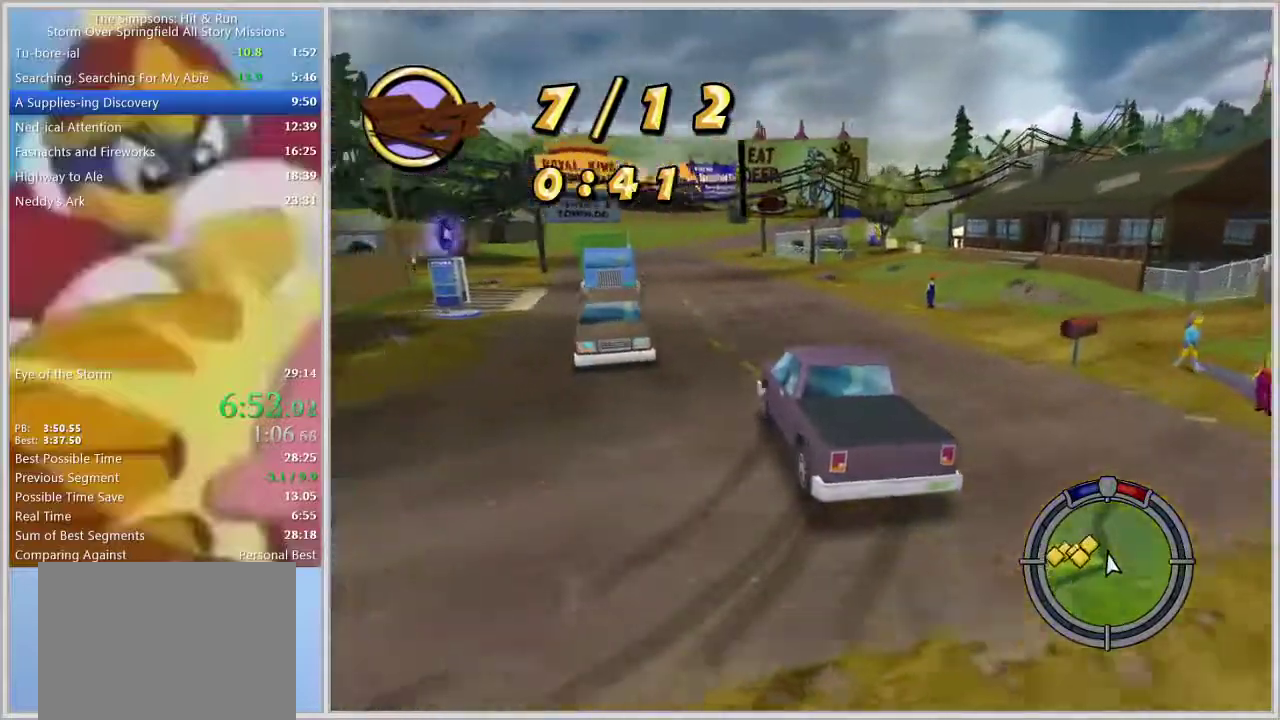
{"buttons": [], "left_stick": "center", "right_stick": "center", "events": [[150, "left_stick", "center"]]}
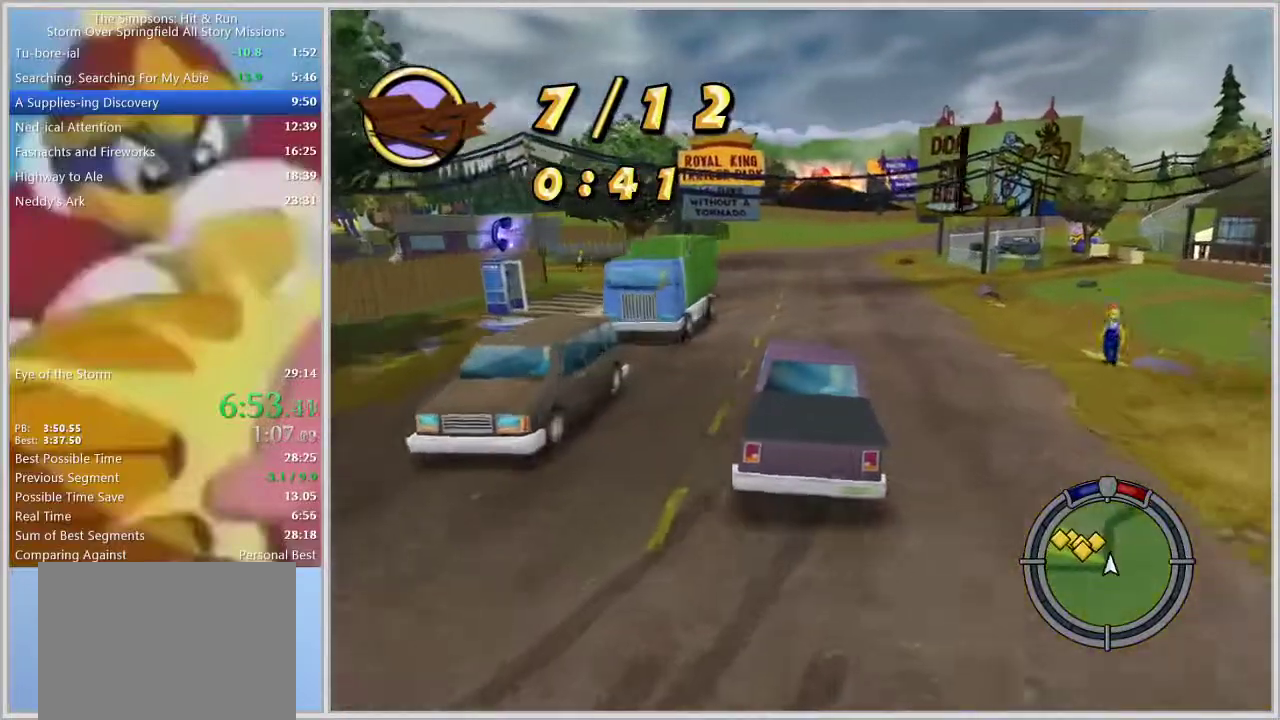
{"buttons": [], "left_stick": "left", "right_stick": "center", "events": [[67, "L1", "down"], [67, "left_stick", "left"], [183, "L1", "up"], [250, "left_stick", "center"], [317, "left_stick", "left"], [383, "right_stick", "down"], [500, "right_stick", "center"]]}
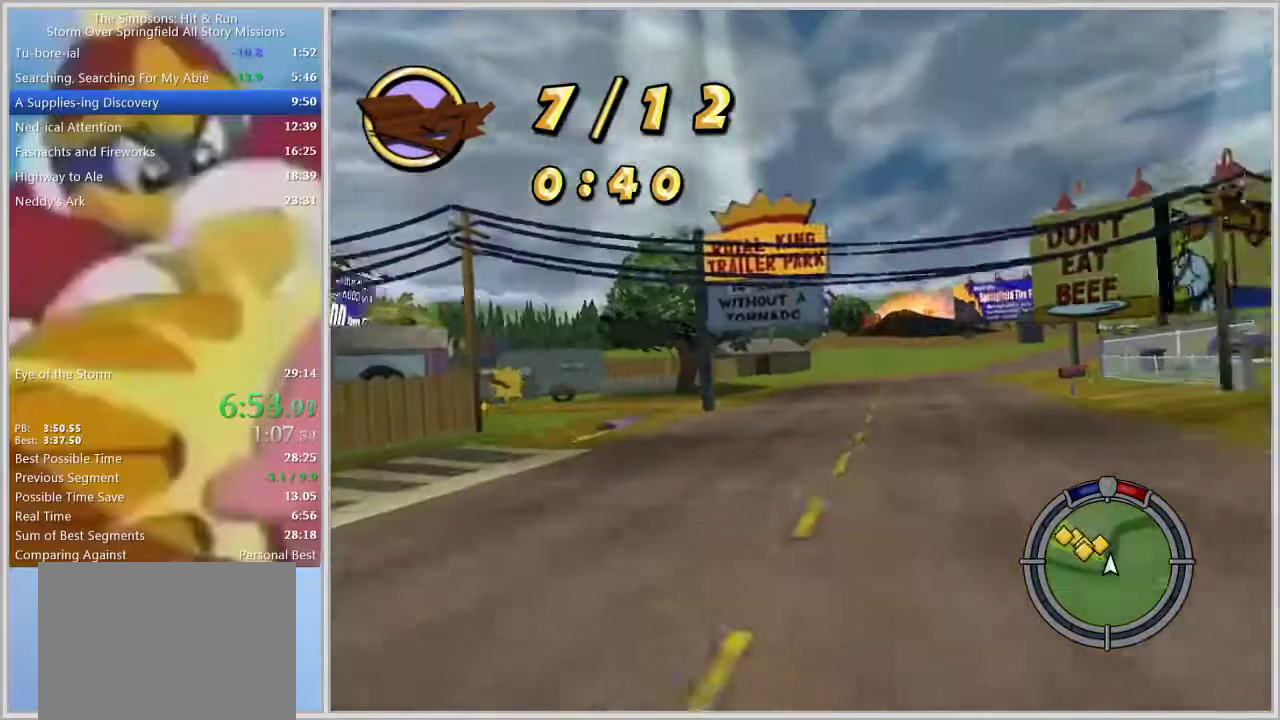
{"buttons": [], "left_stick": "left", "right_stick": "center", "events": [[300, "left_stick", "center"], [433, "left_stick", "left"]]}
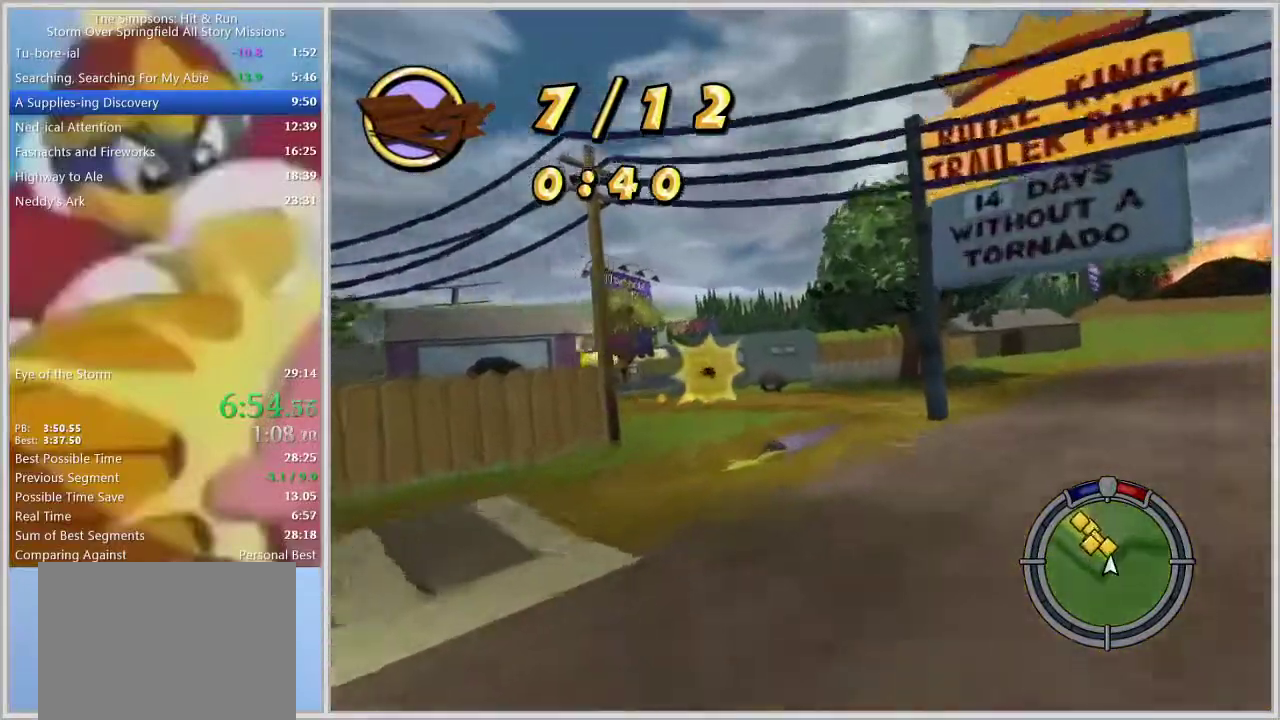
{"buttons": [], "left_stick": "left", "right_stick": "center", "events": [[50, "left_stick", "center"], [150, "left_stick", "left"], [317, "left_stick", "center"], [367, "left_stick", "left"]]}
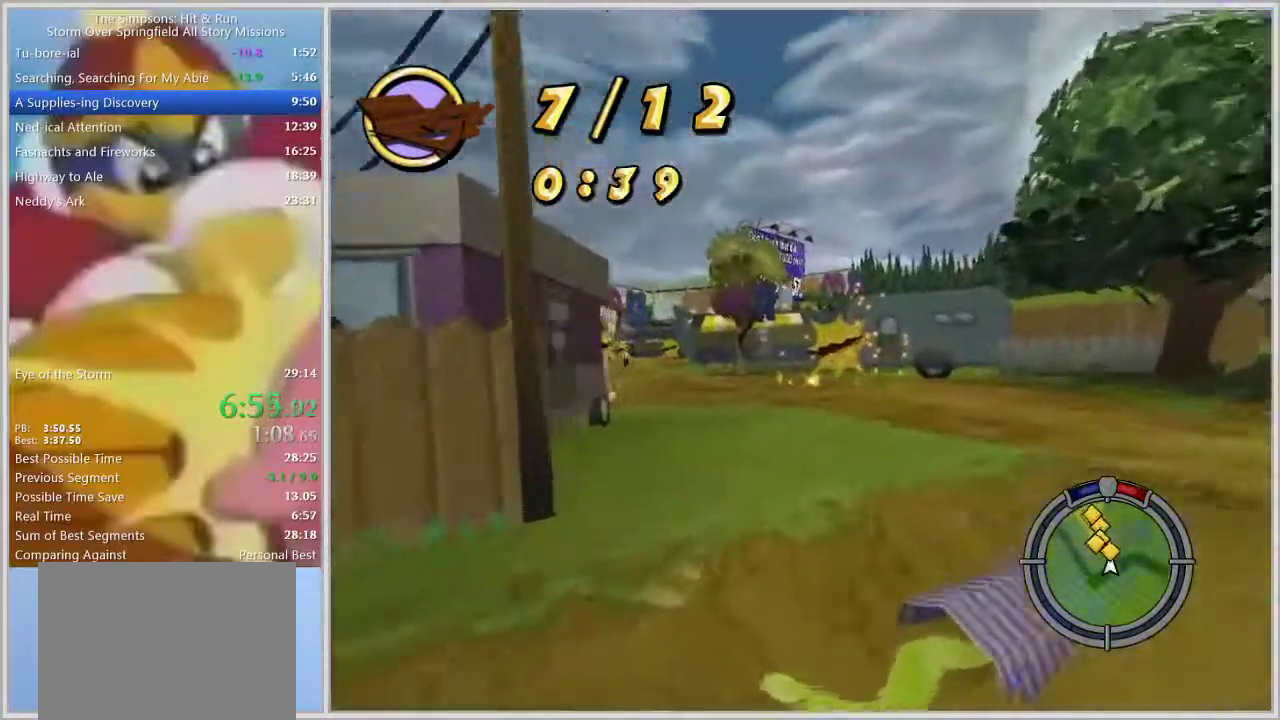
{"buttons": [], "left_stick": "right", "right_stick": "center", "events": [[250, "left_stick", "center"], [367, "left_stick", "right"]]}
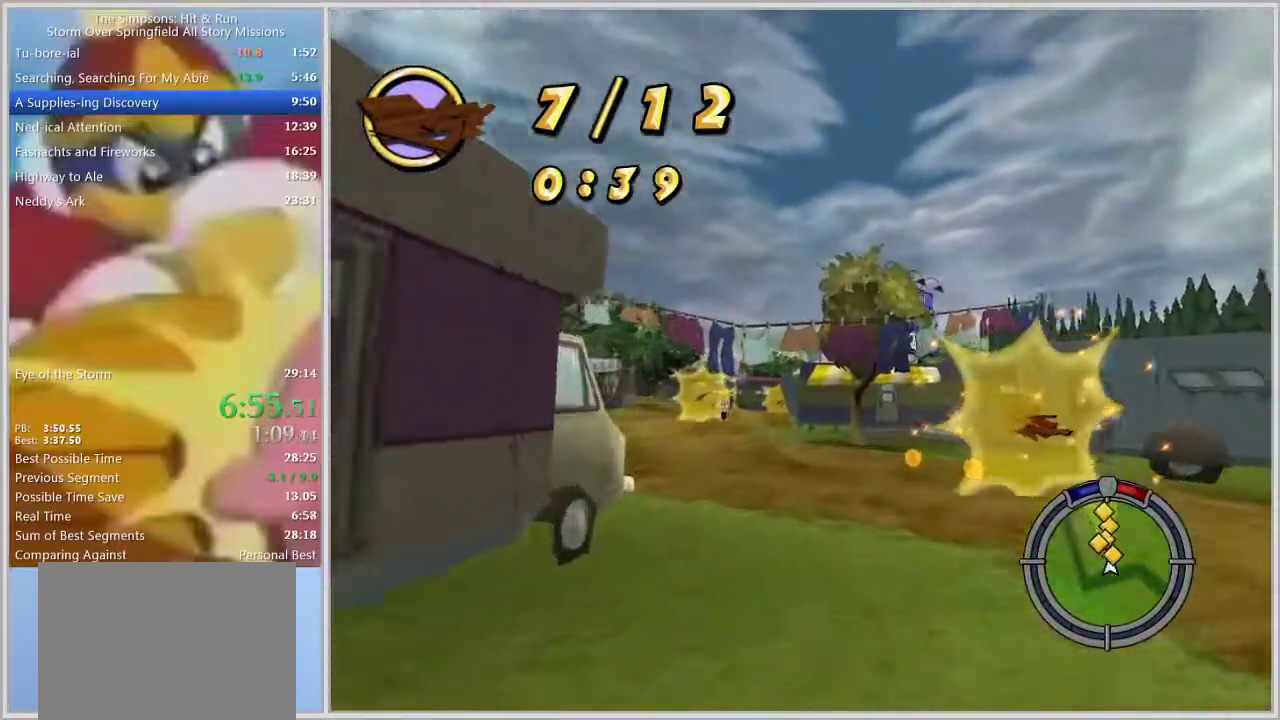
{"buttons": [], "left_stick": "left", "right_stick": "center", "events": [[17, "left_stick", "center"], [67, "left_stick", "left"]]}
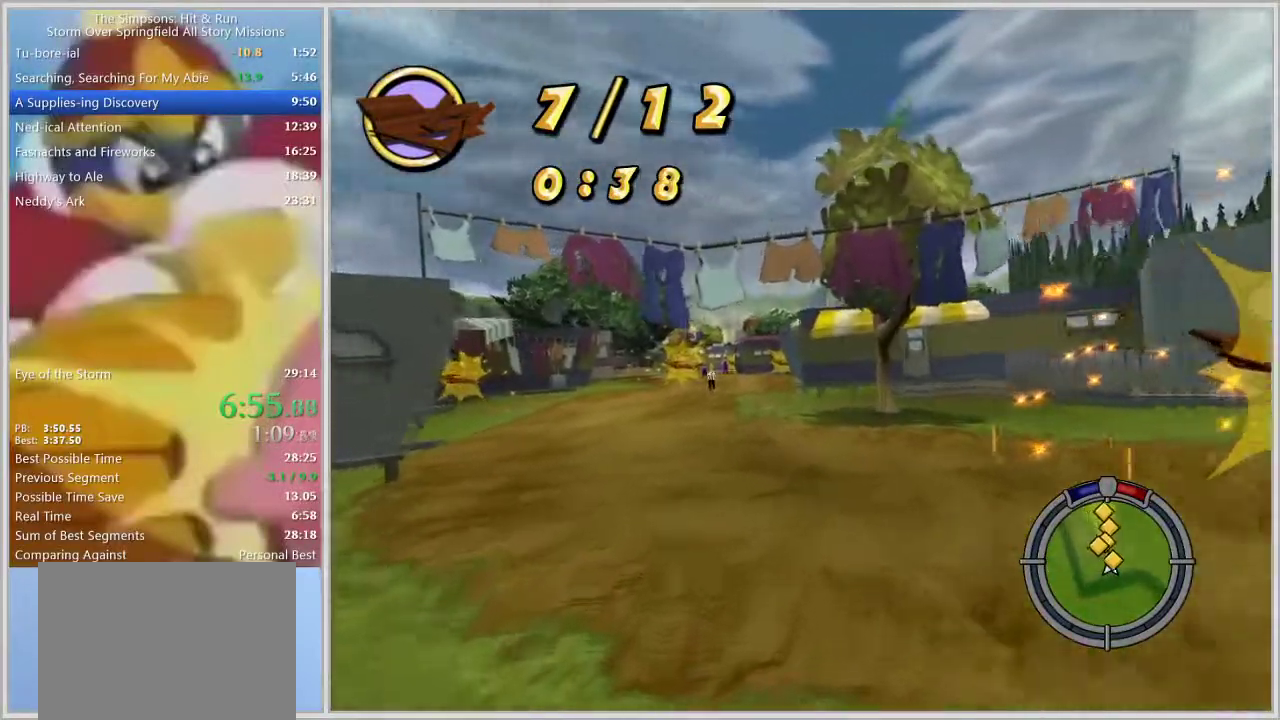
{"buttons": [], "left_stick": "left", "right_stick": "center", "events": [[100, "left_stick", "center"], [283, "left_stick", "left"]]}
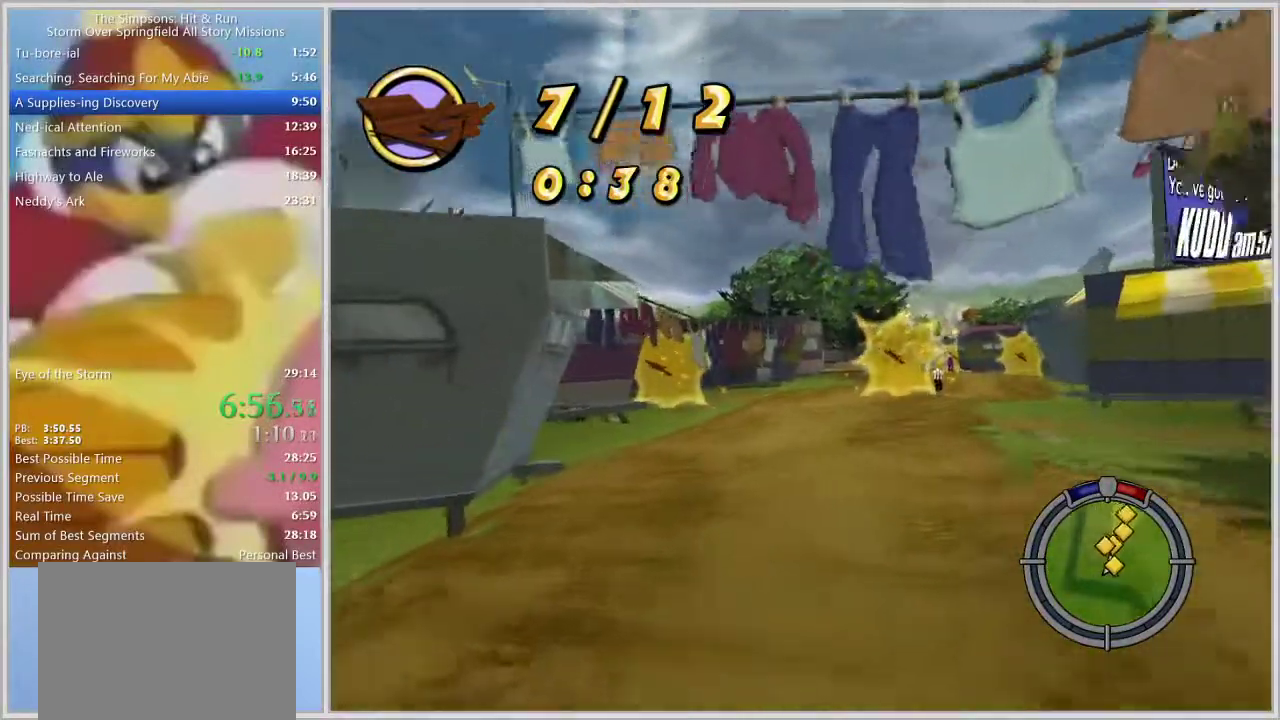
{"buttons": [], "left_stick": "center", "right_stick": "center", "events": [[17, "left_stick", "center"], [267, "left_stick", "left"], [350, "left_stick", "center"]]}